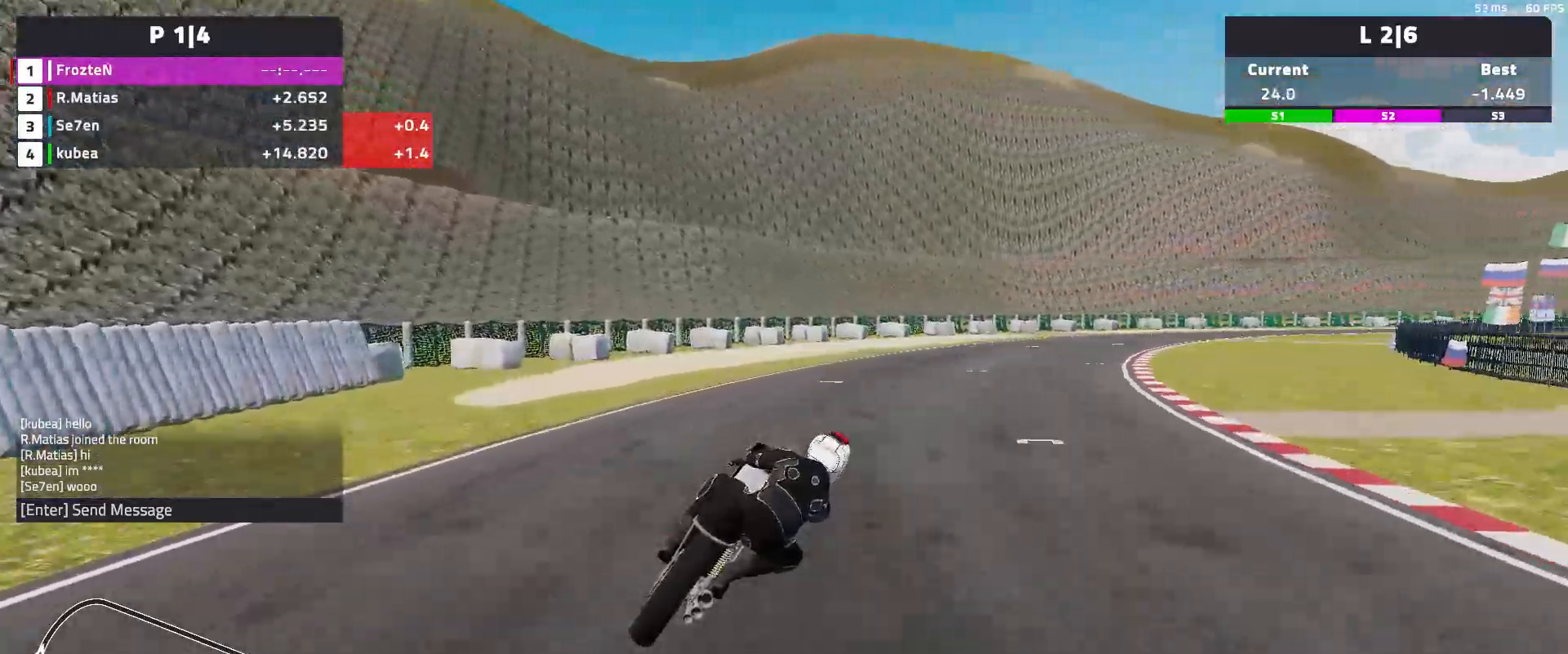
Gameplay with a controller (Xbox layout); each line is a JSON object with the inputs held at the frame after it. "events" lists button and stick changes between this image and that frame as [ms after this image, input, new state], when the widget could be followed in between. Not read: right_stick.
{"buttons": [], "left_stick": "right", "events": []}
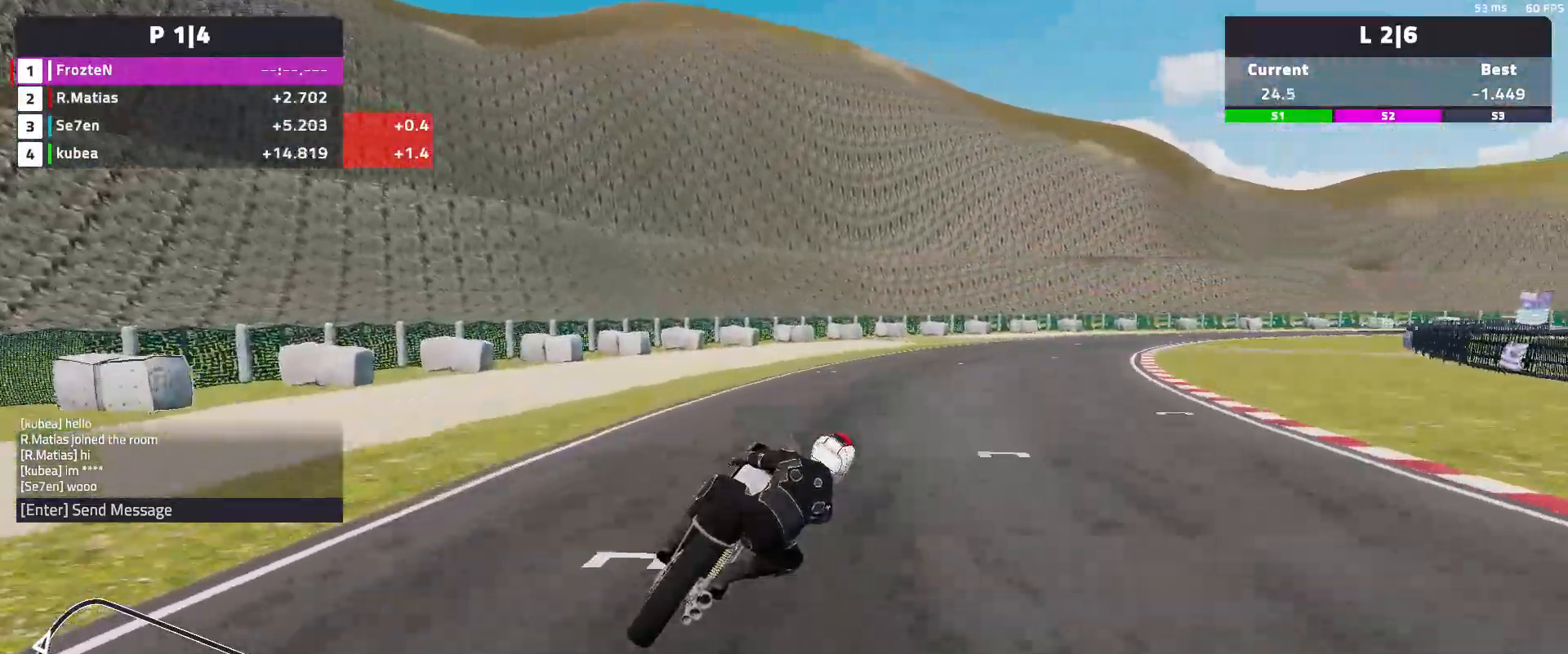
{"buttons": [], "left_stick": "right", "events": []}
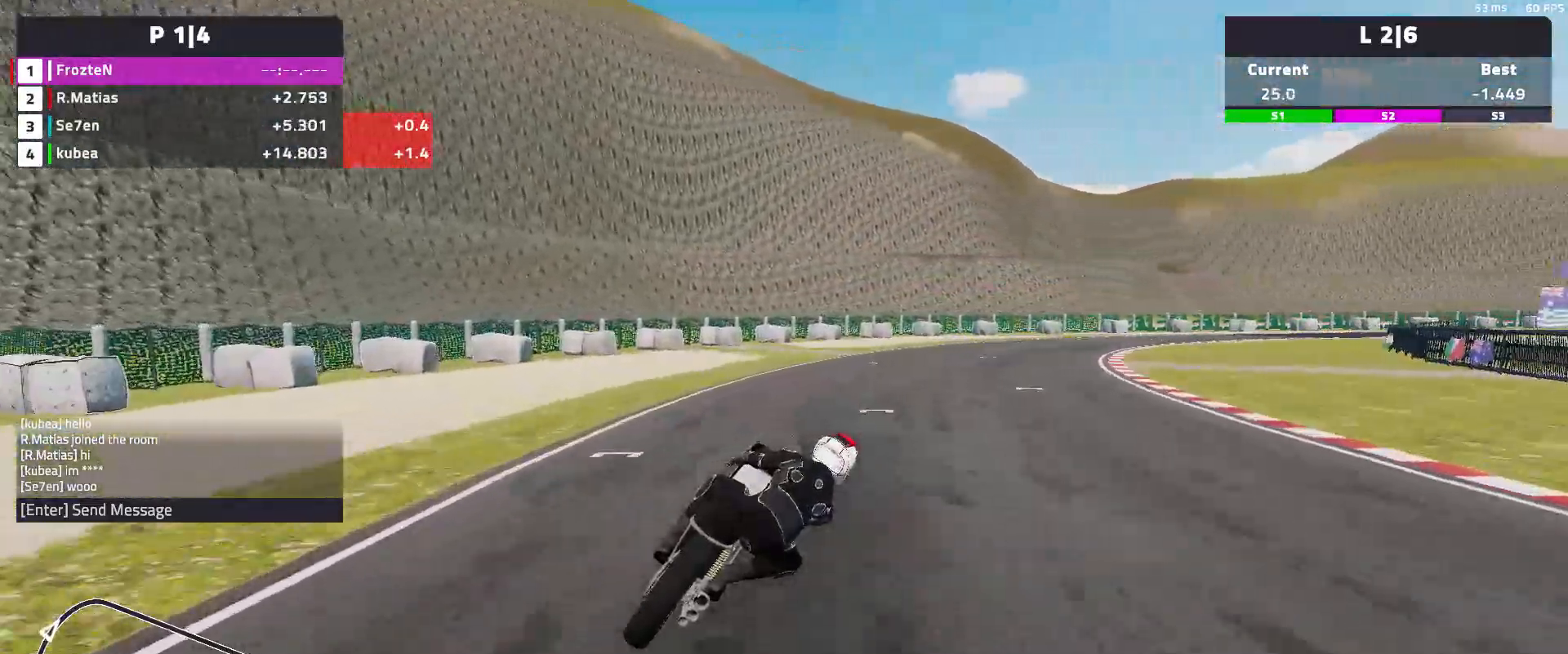
{"buttons": ["R2"], "left_stick": "right", "events": [[300, "R2", "down"]]}
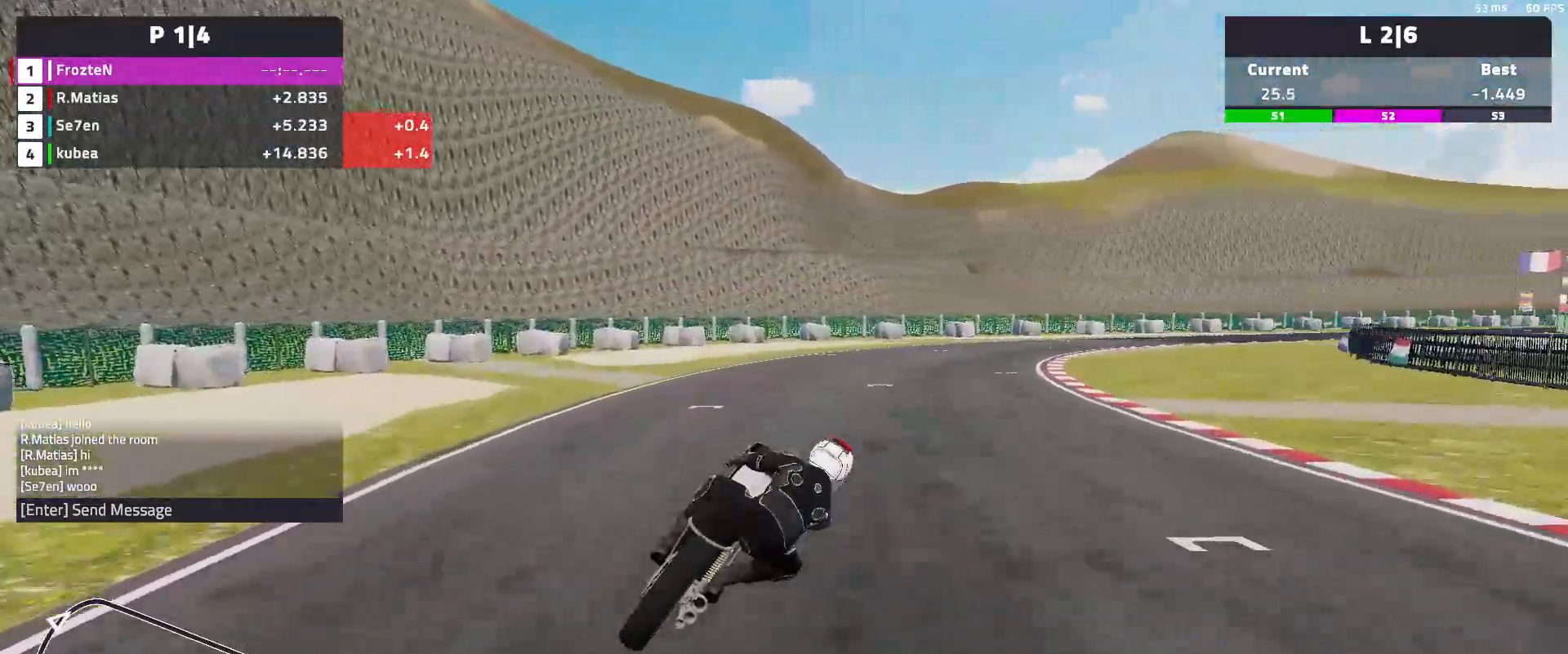
{"buttons": ["R2"], "left_stick": "right", "events": []}
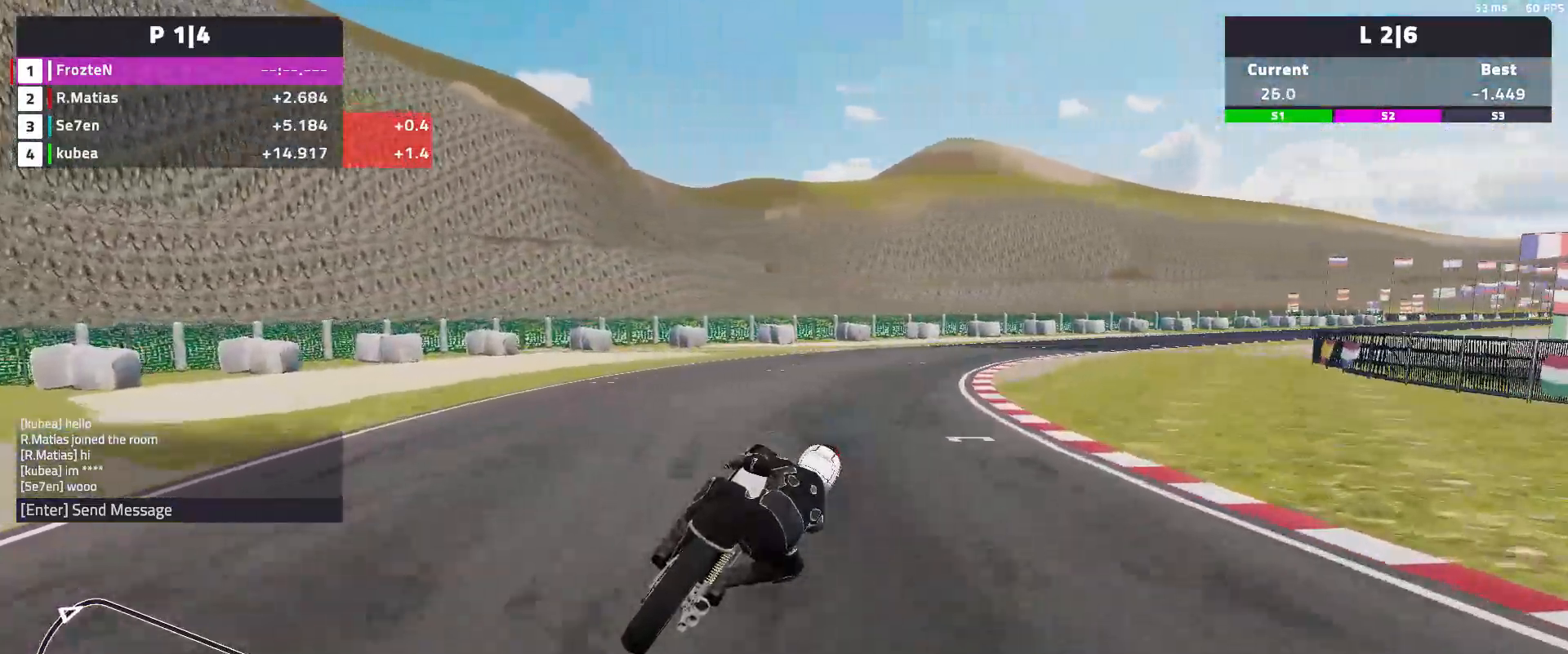
{"buttons": ["R2"], "left_stick": "right", "events": []}
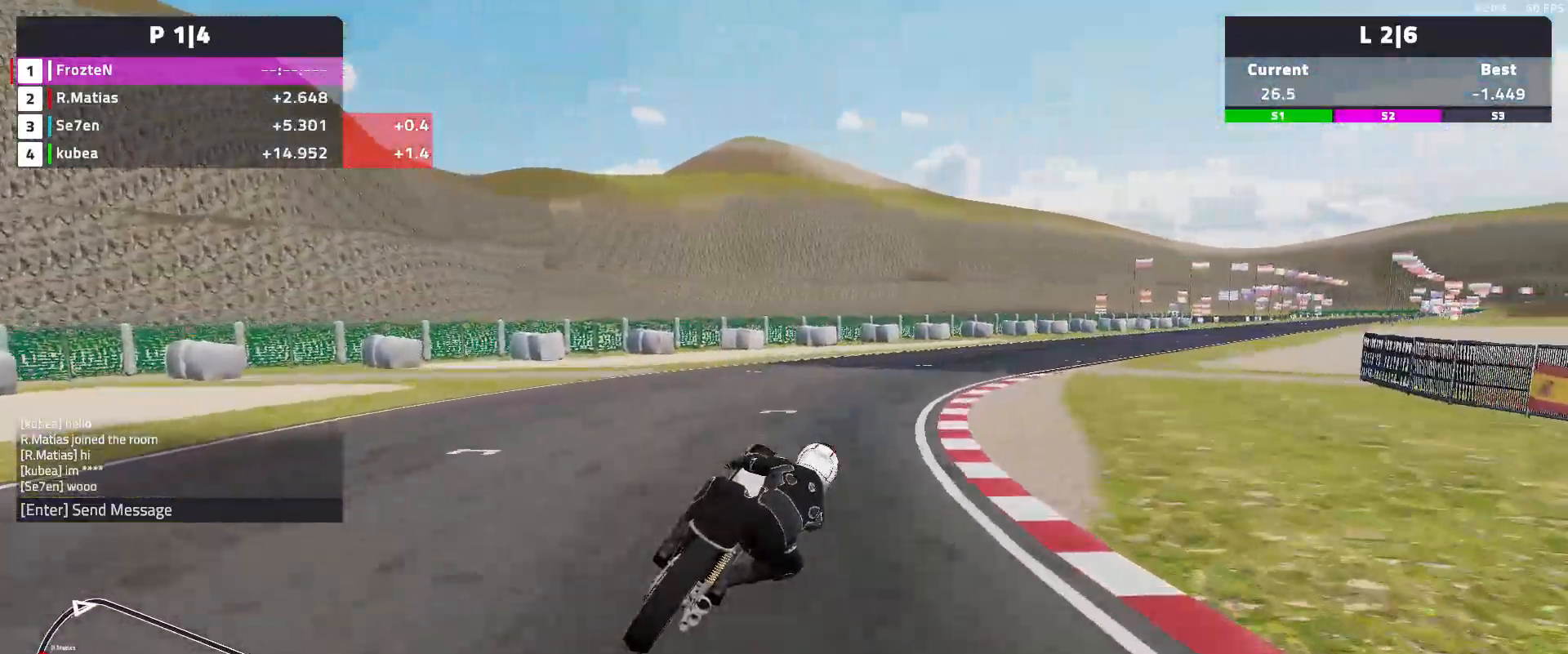
{"buttons": ["R2"], "left_stick": "right", "events": []}
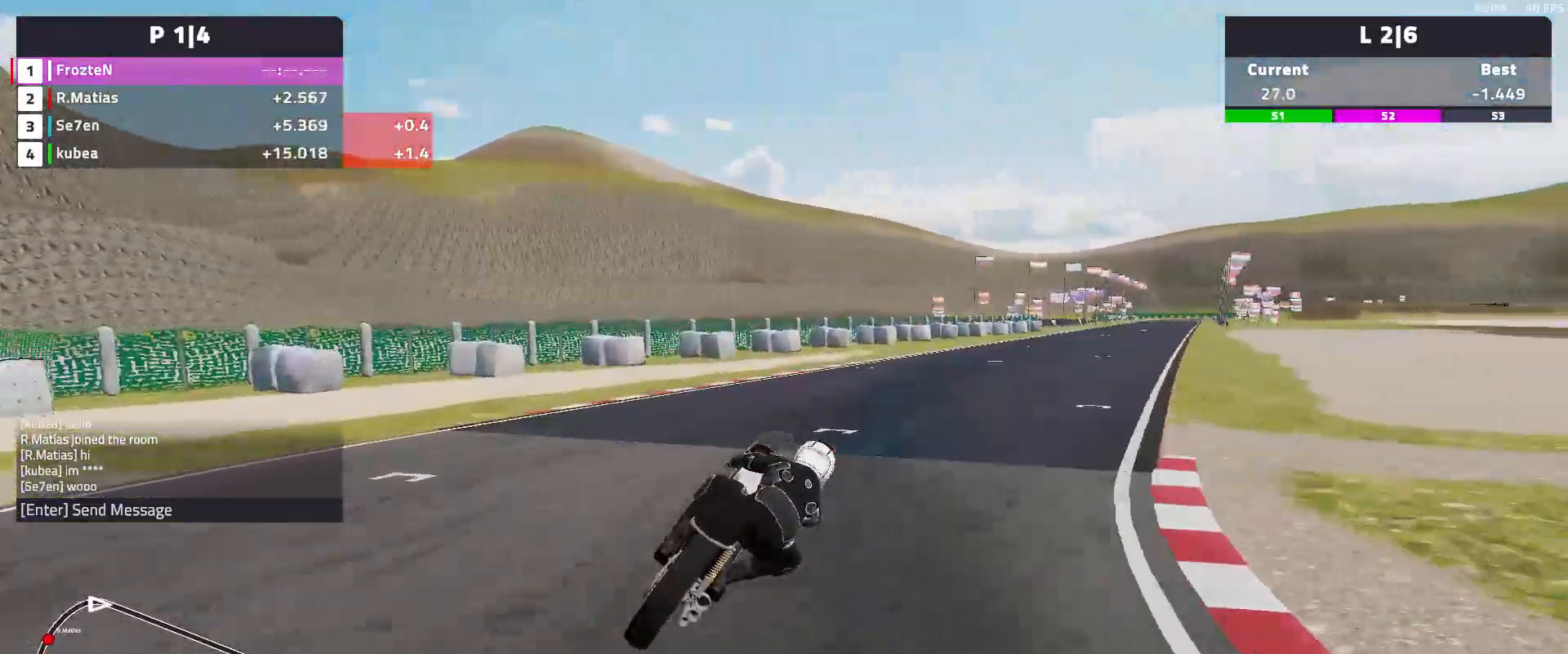
{"buttons": ["R2"], "left_stick": "right", "events": []}
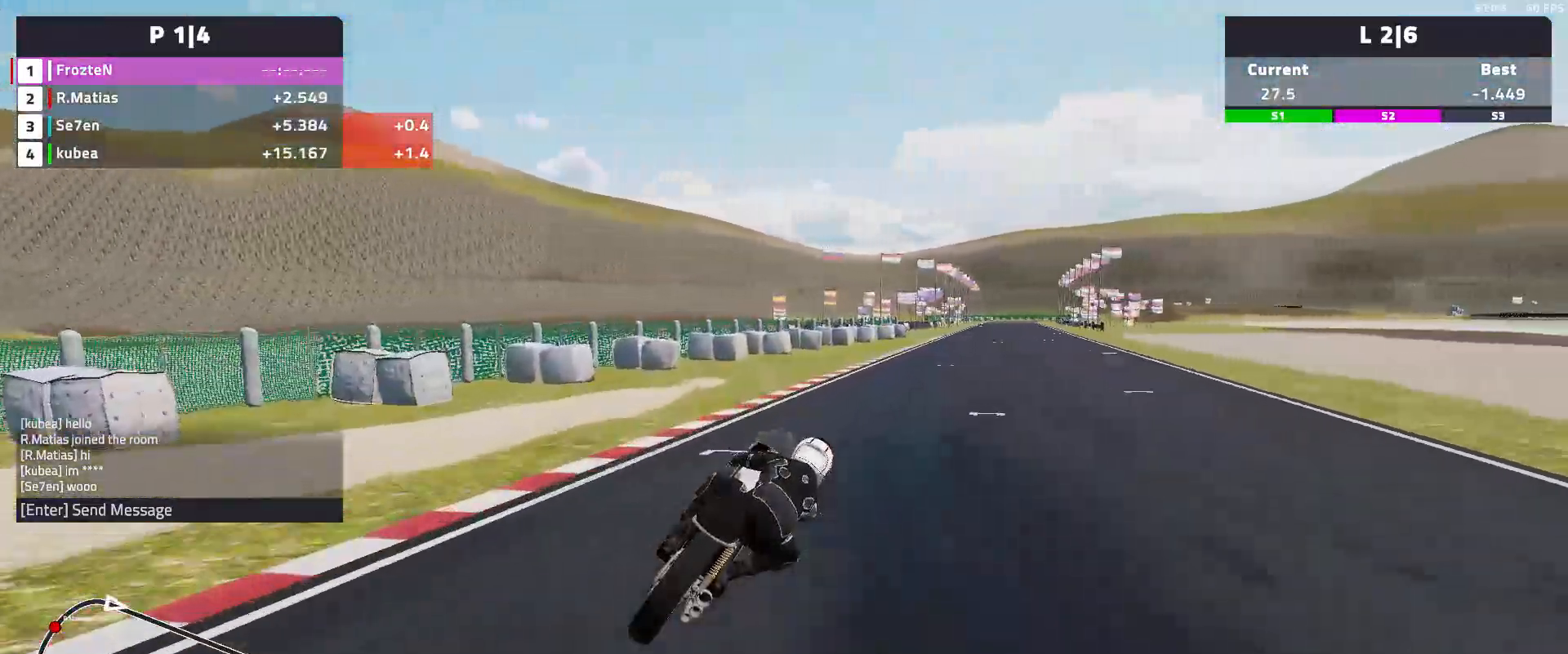
{"buttons": ["R2"], "left_stick": "center", "events": [[283, "left_stick", "down-right"], [433, "left_stick", "center"]]}
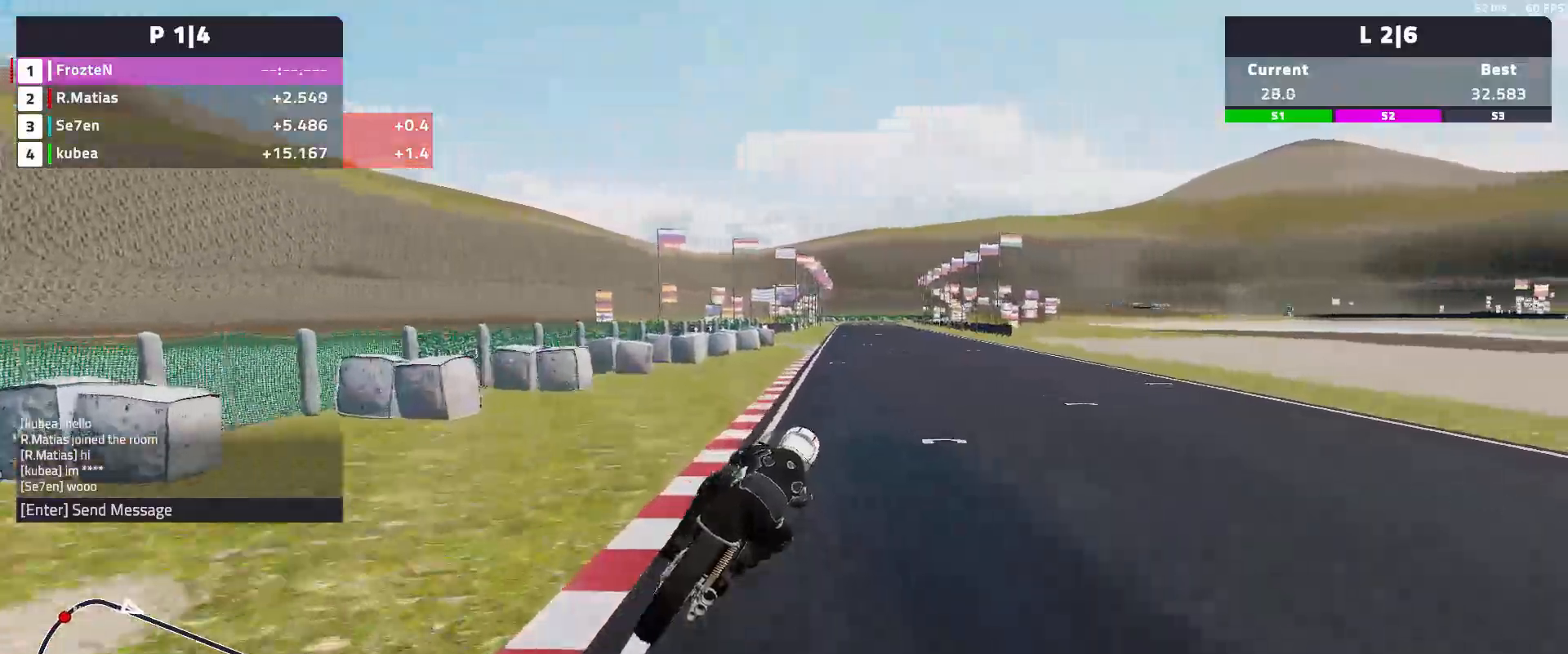
{"buttons": ["R2"], "left_stick": "left", "events": [[67, "left_stick", "left"], [367, "left_stick", "center"], [500, "left_stick", "left"]]}
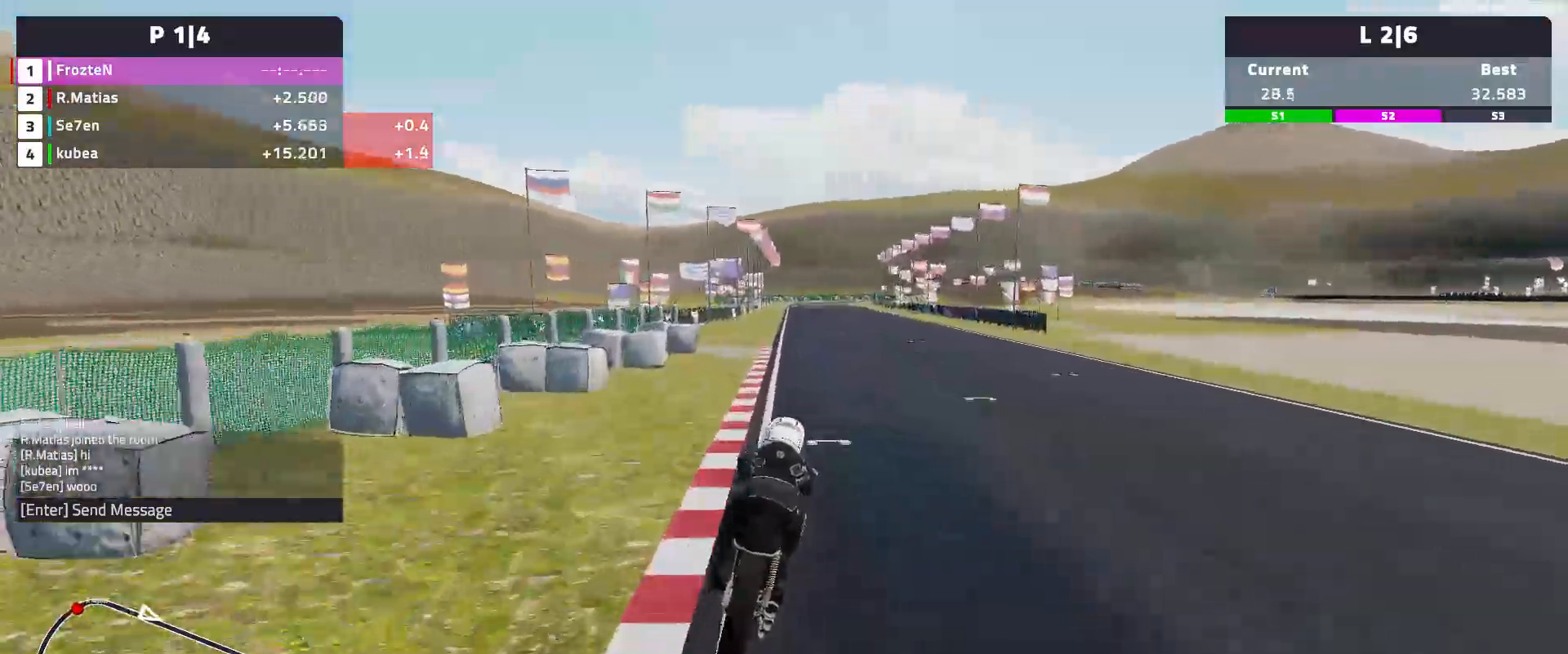
{"buttons": ["R2"], "left_stick": "center", "events": [[383, "left_stick", "center"]]}
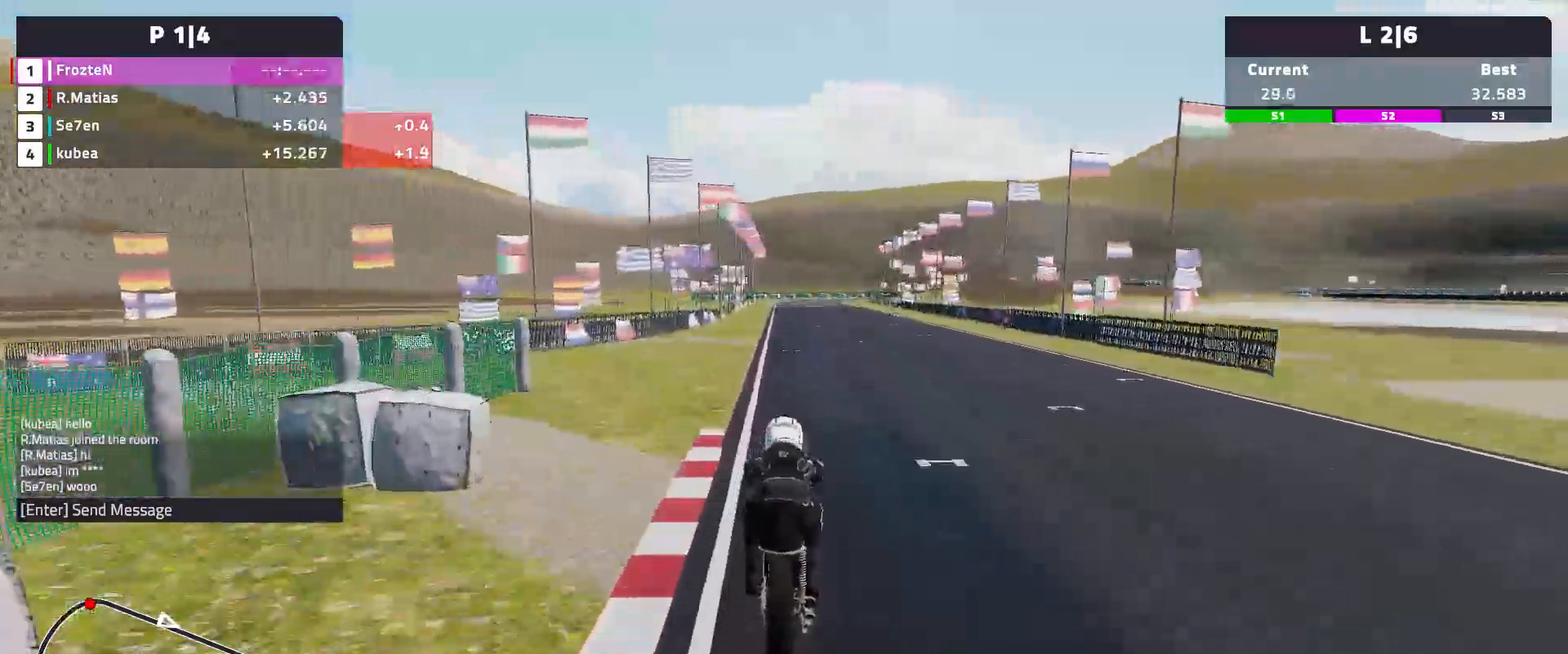
{"buttons": ["R2"], "left_stick": "center", "events": [[83, "left_stick", "right"], [150, "left_stick", "center"]]}
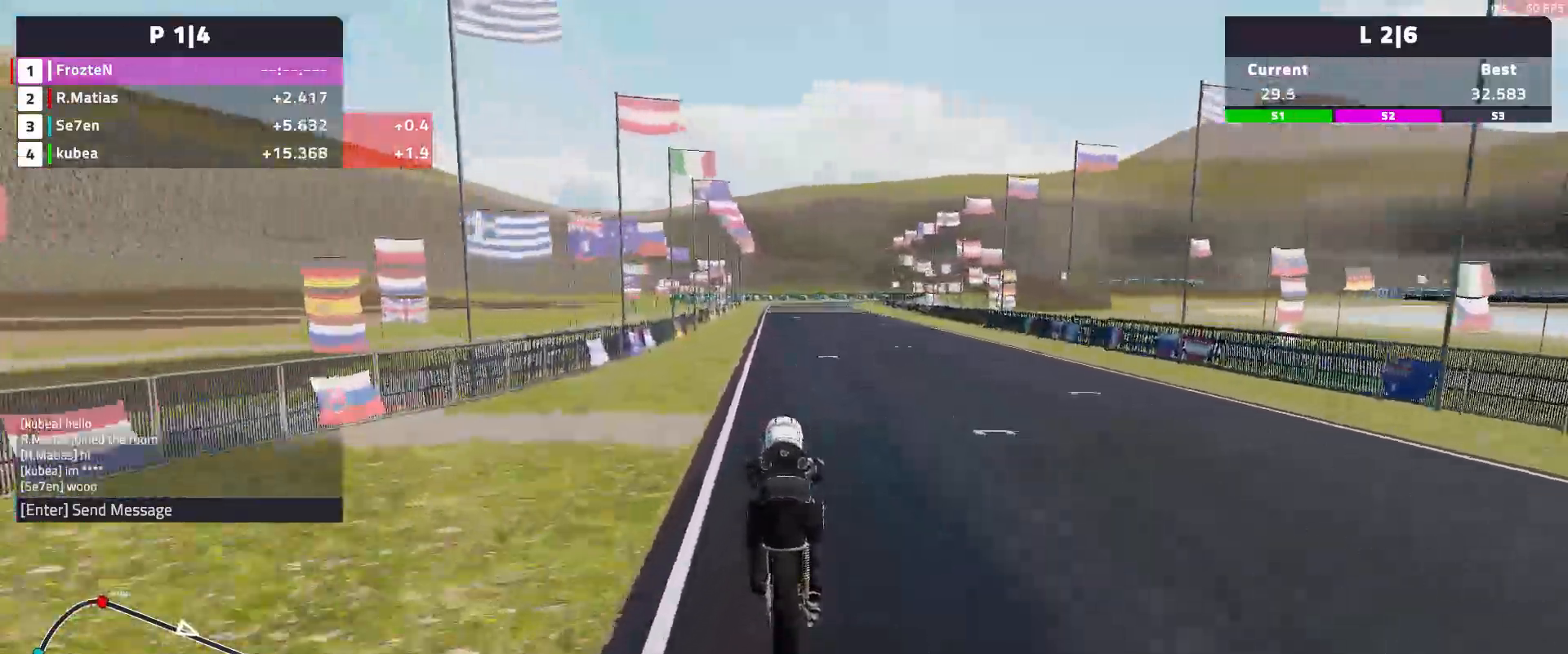
{"buttons": ["R2"], "left_stick": "left", "events": [[33, "left_stick", "left"]]}
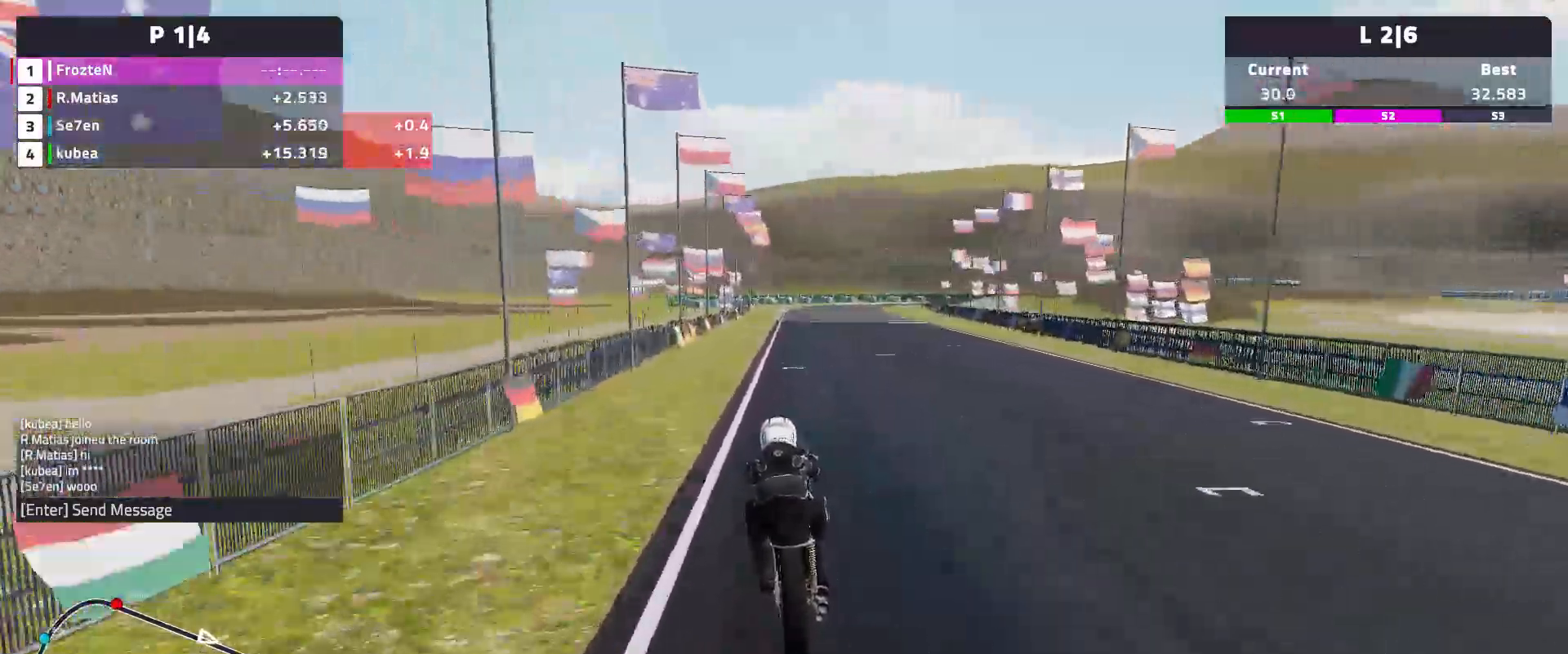
{"buttons": ["R2"], "left_stick": "right", "events": [[233, "left_stick", "center"], [367, "left_stick", "right"]]}
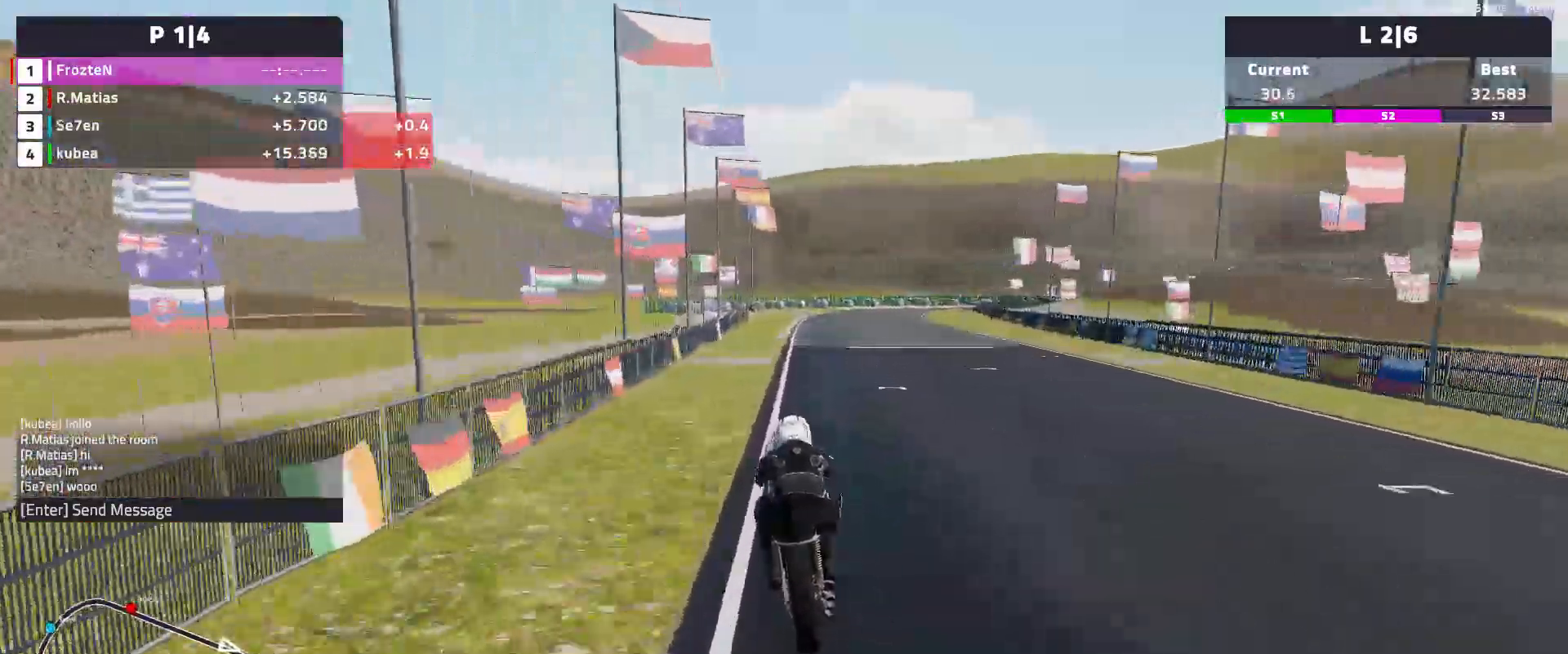
{"buttons": ["R2"], "left_stick": "right", "events": []}
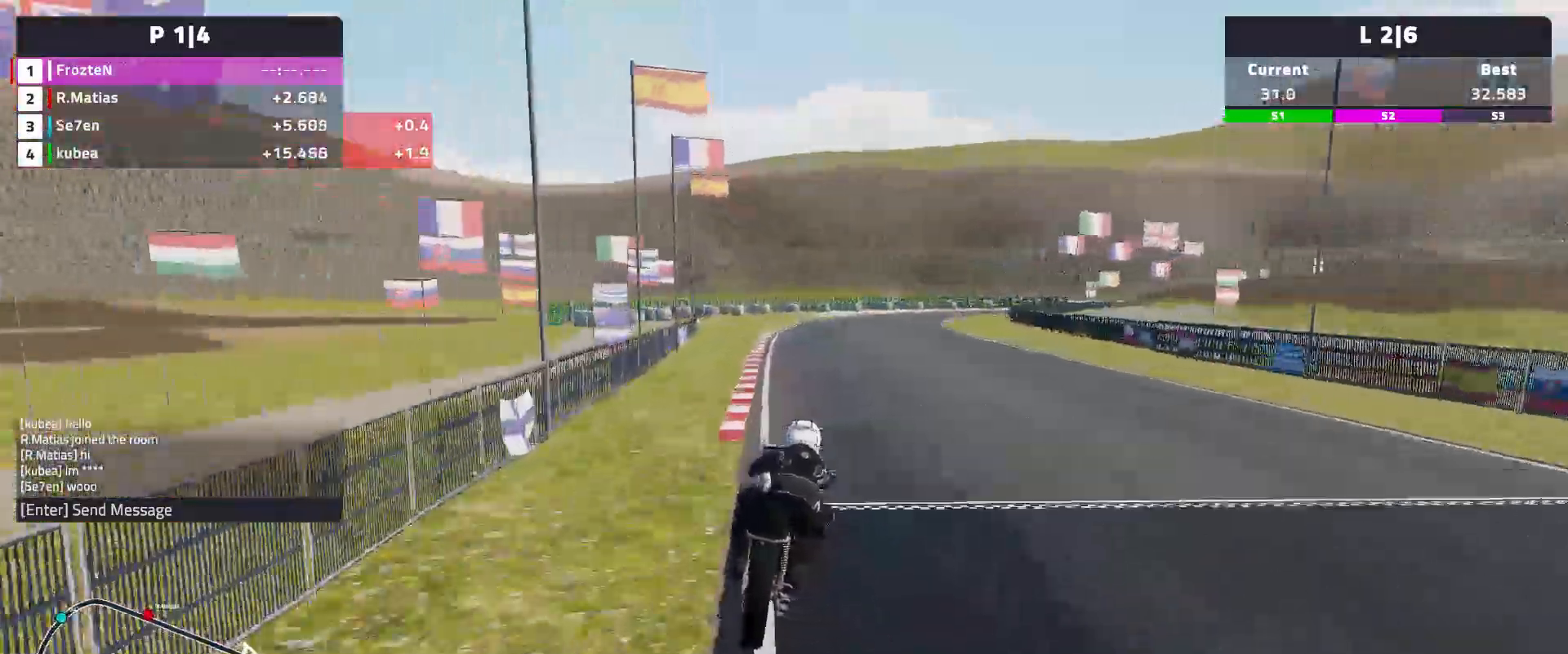
{"buttons": ["L2"], "left_stick": "right", "events": [[467, "R2", "up"], [500, "L2", "down"]]}
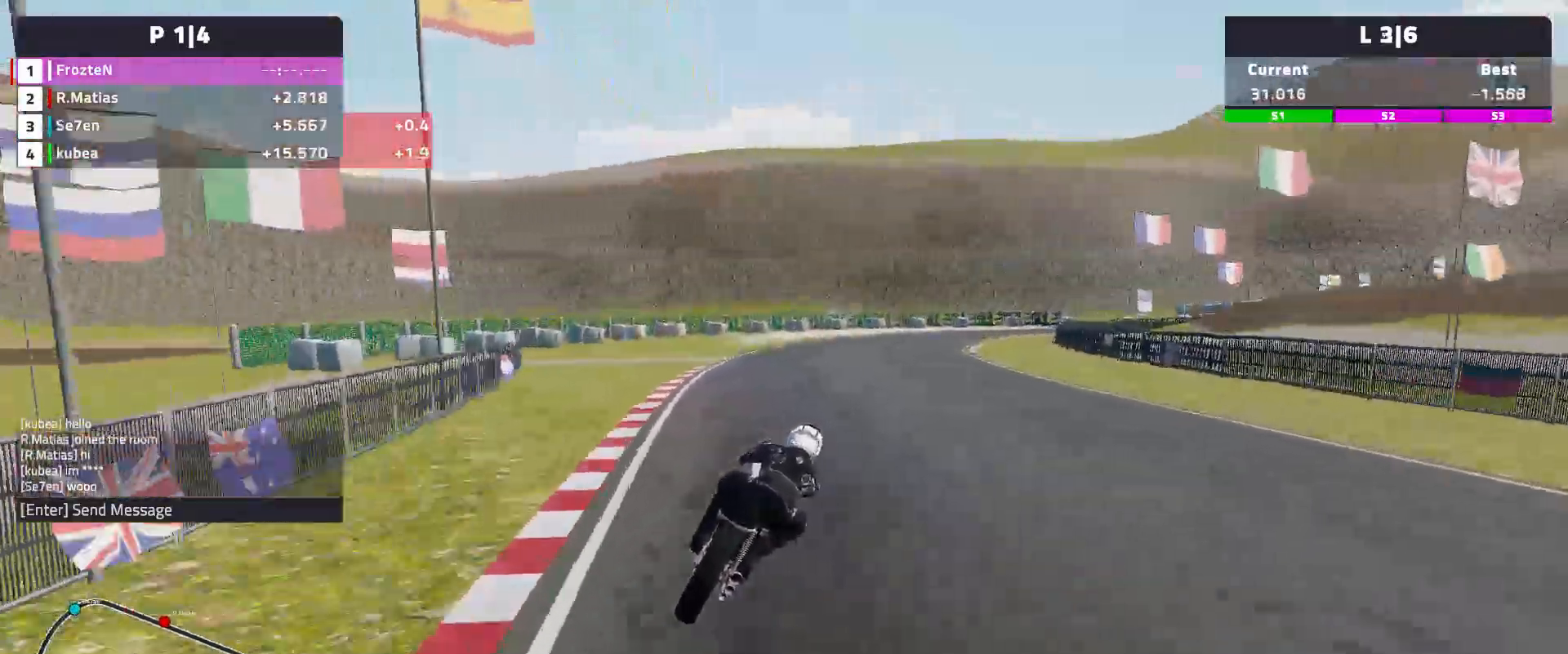
{"buttons": ["L2"], "left_stick": "right", "events": []}
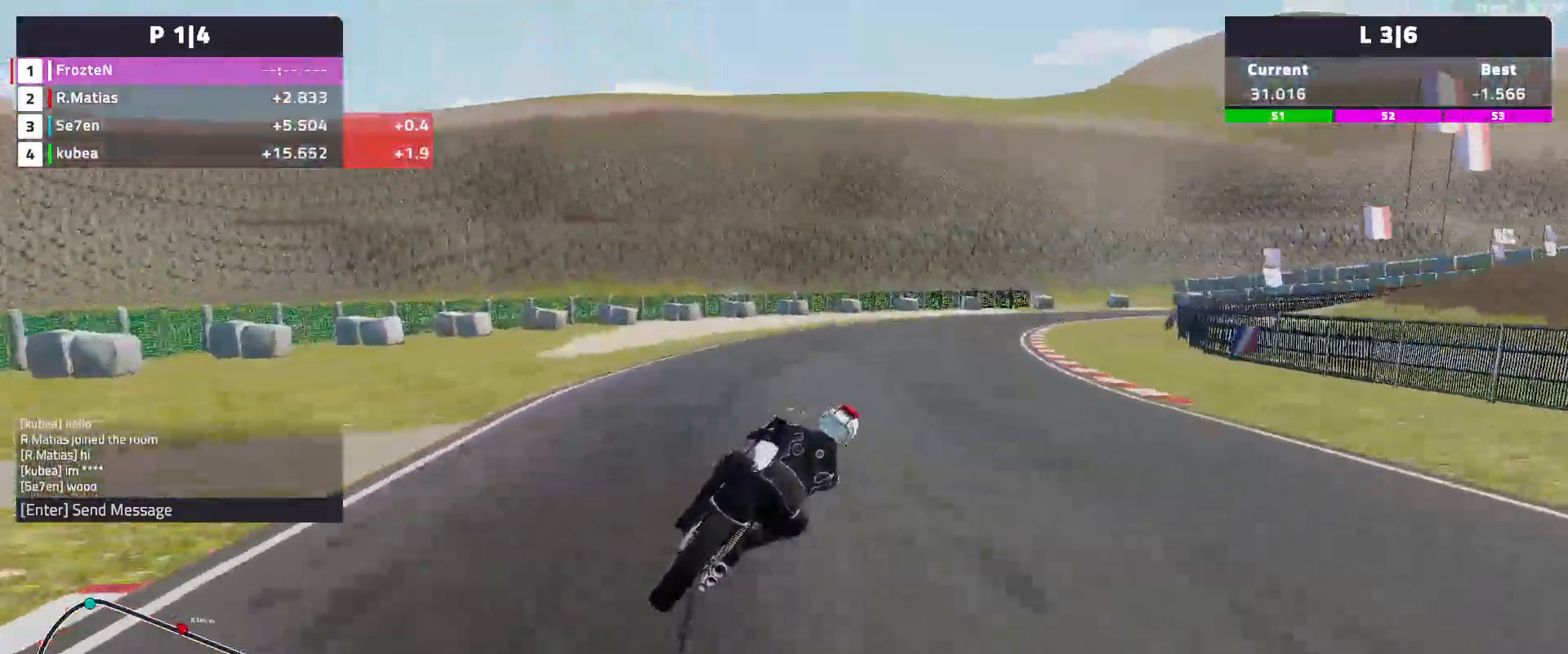
{"buttons": ["L2"], "left_stick": "right", "events": []}
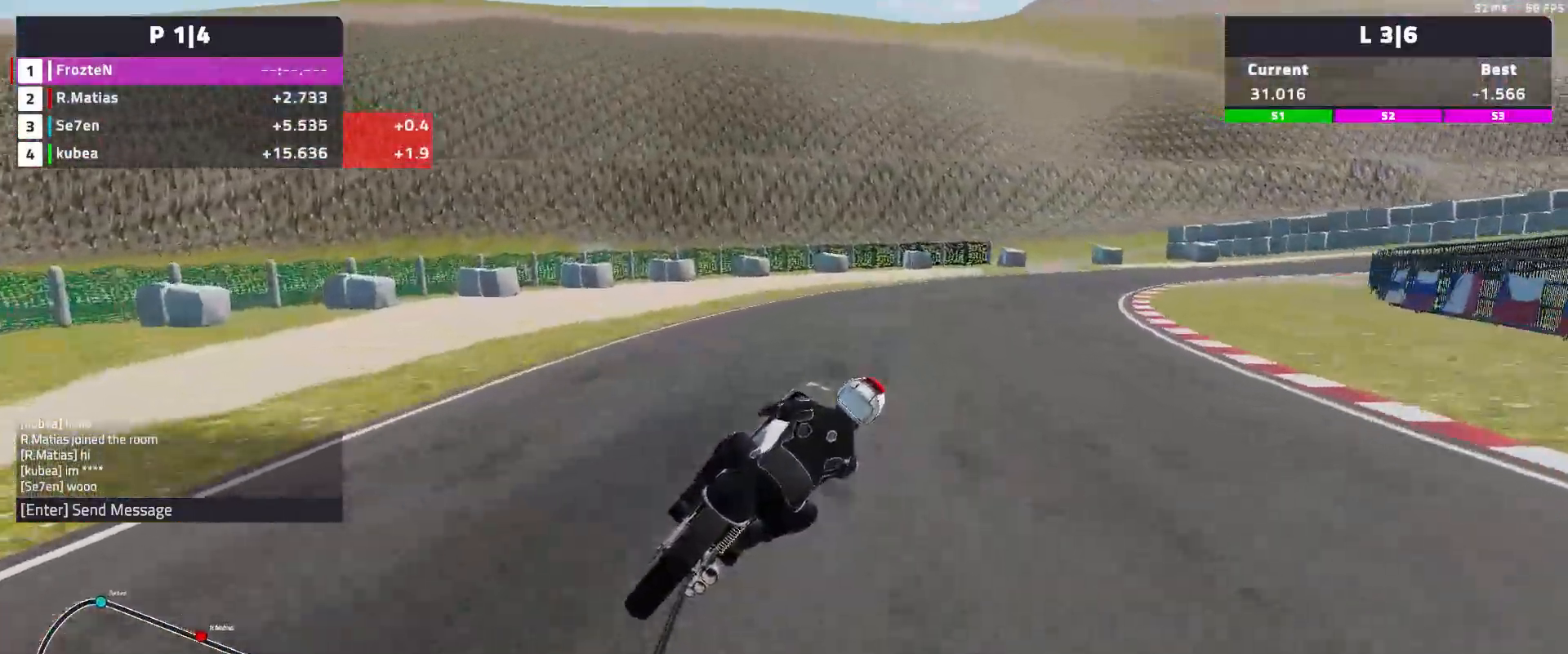
{"buttons": ["R2"], "left_stick": "right", "events": [[167, "L2", "up"], [433, "R2", "down"]]}
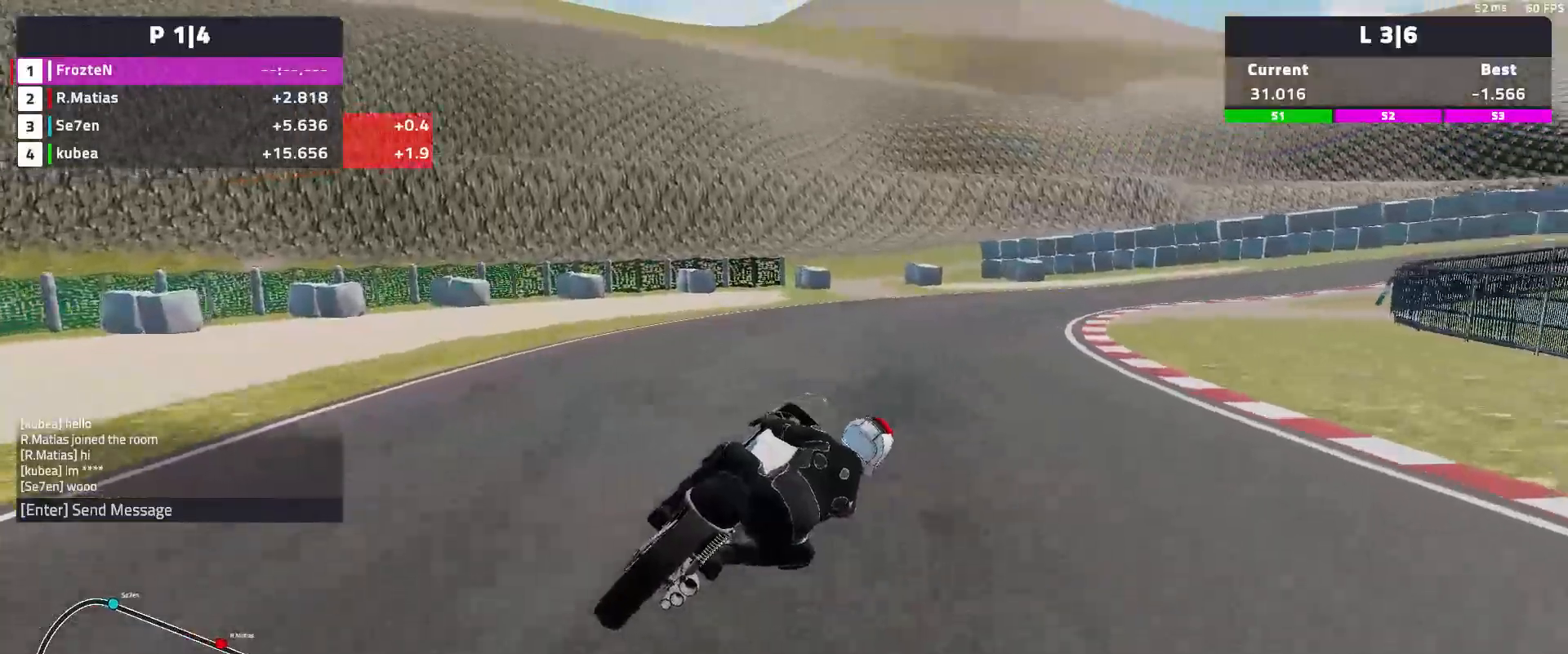
{"buttons": [], "left_stick": "right", "events": [[300, "R2", "up"]]}
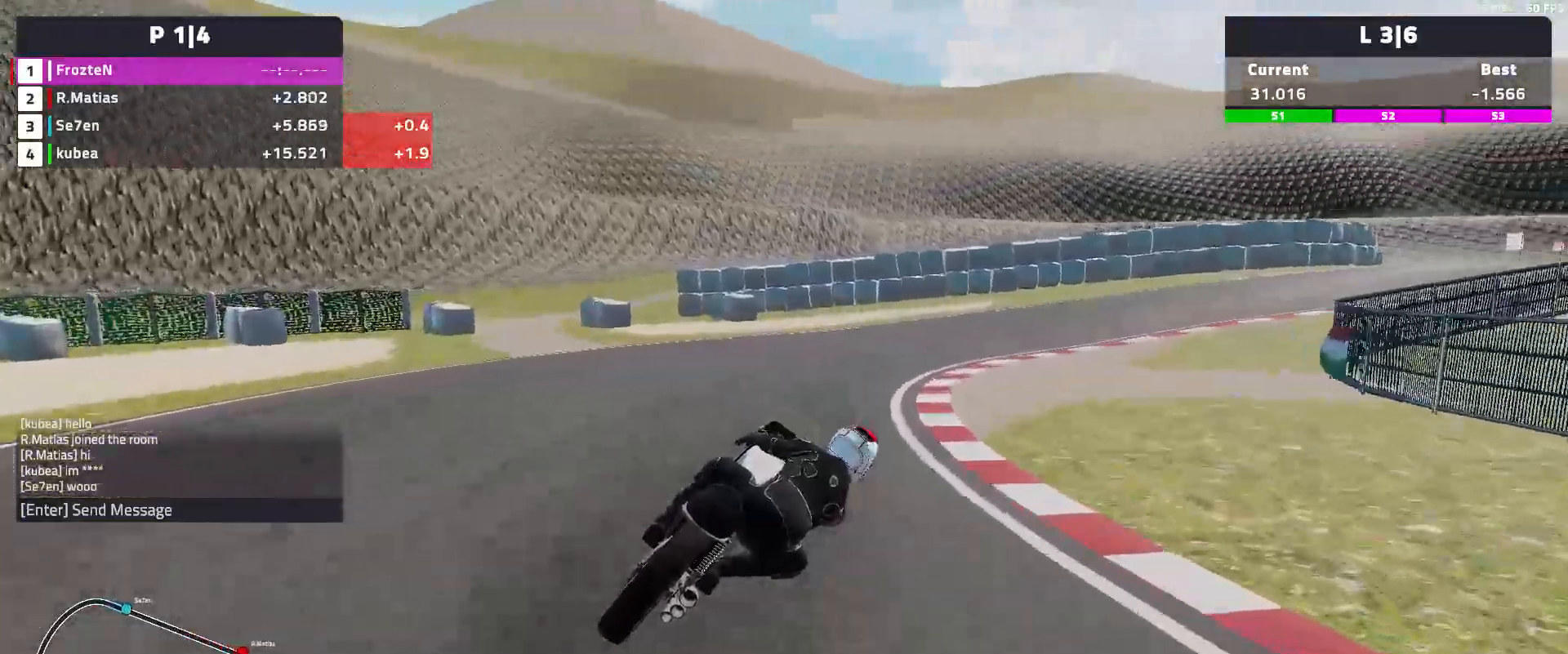
{"buttons": [], "left_stick": "right", "events": []}
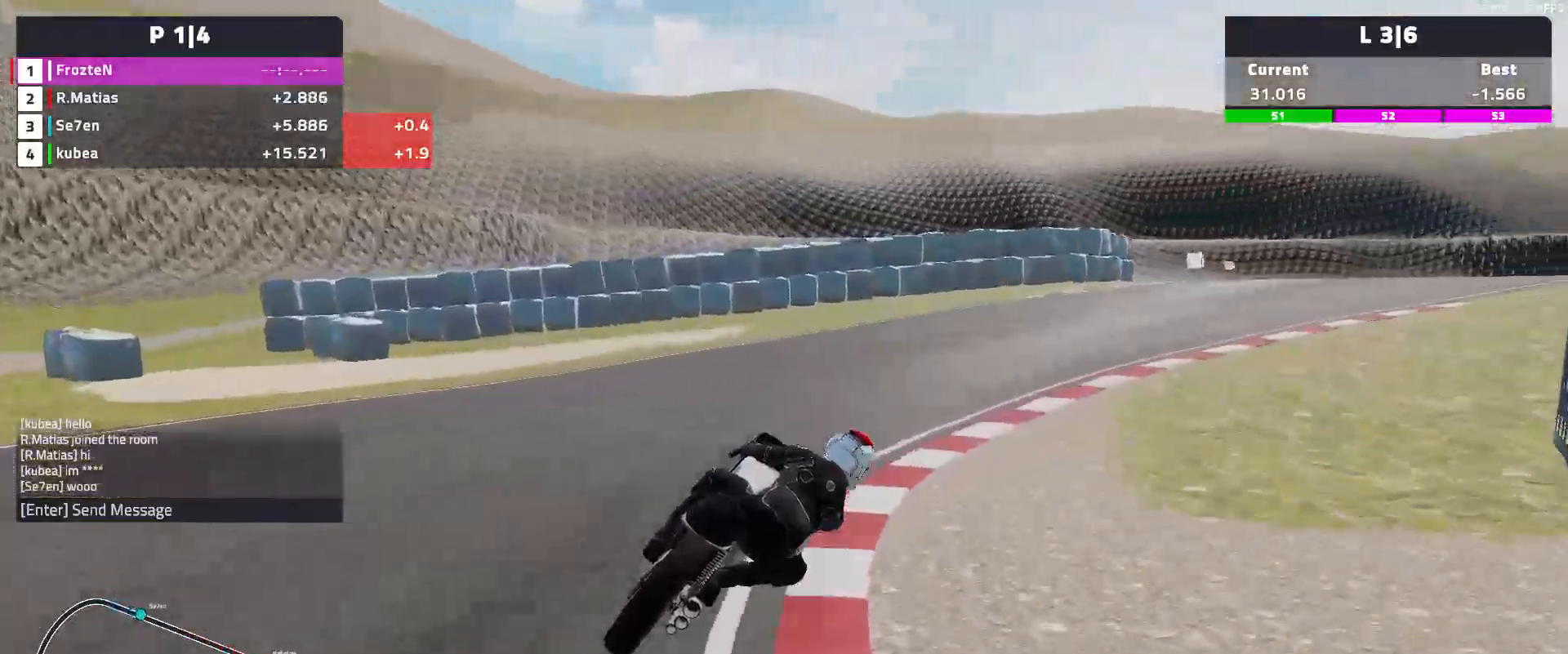
{"buttons": ["R2"], "left_stick": "right", "events": [[333, "R2", "down"]]}
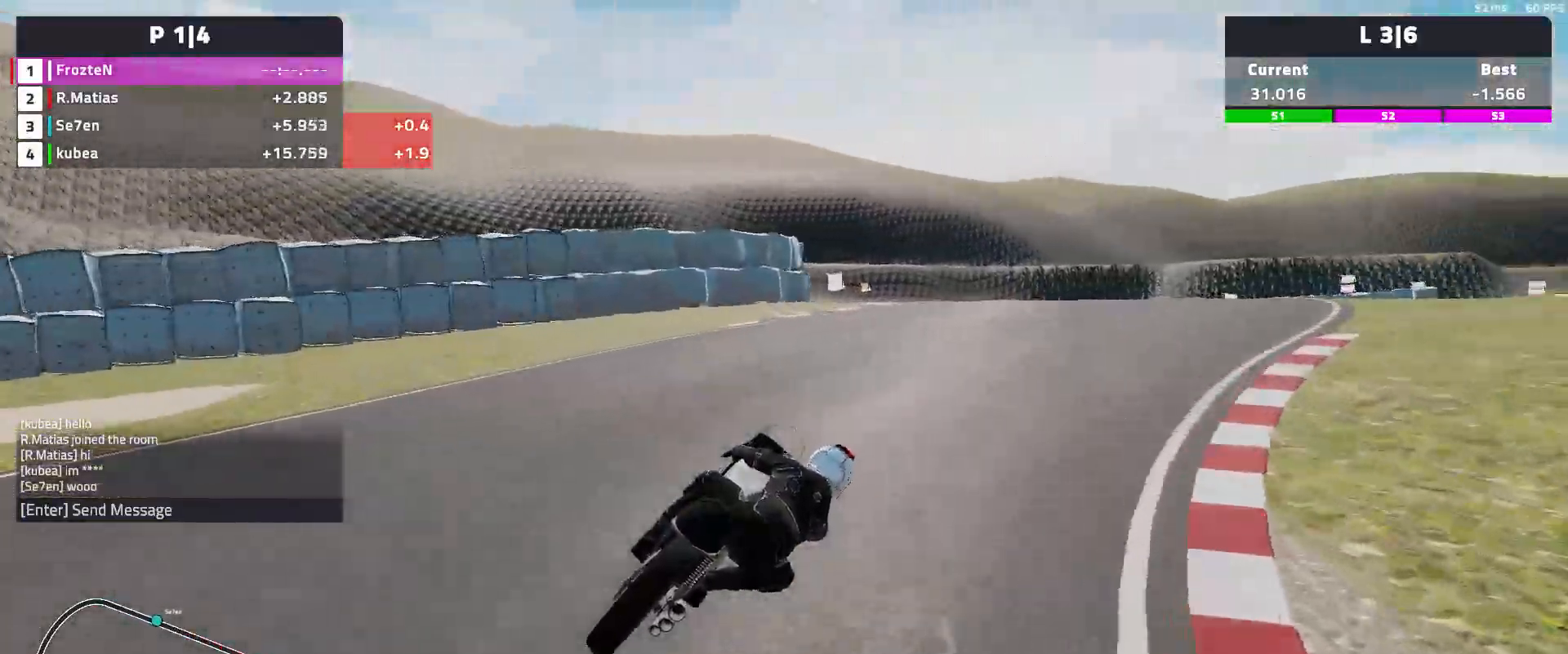
{"buttons": [], "left_stick": "left", "events": [[200, "left_stick", "center"], [267, "left_stick", "left"], [333, "R2", "up"]]}
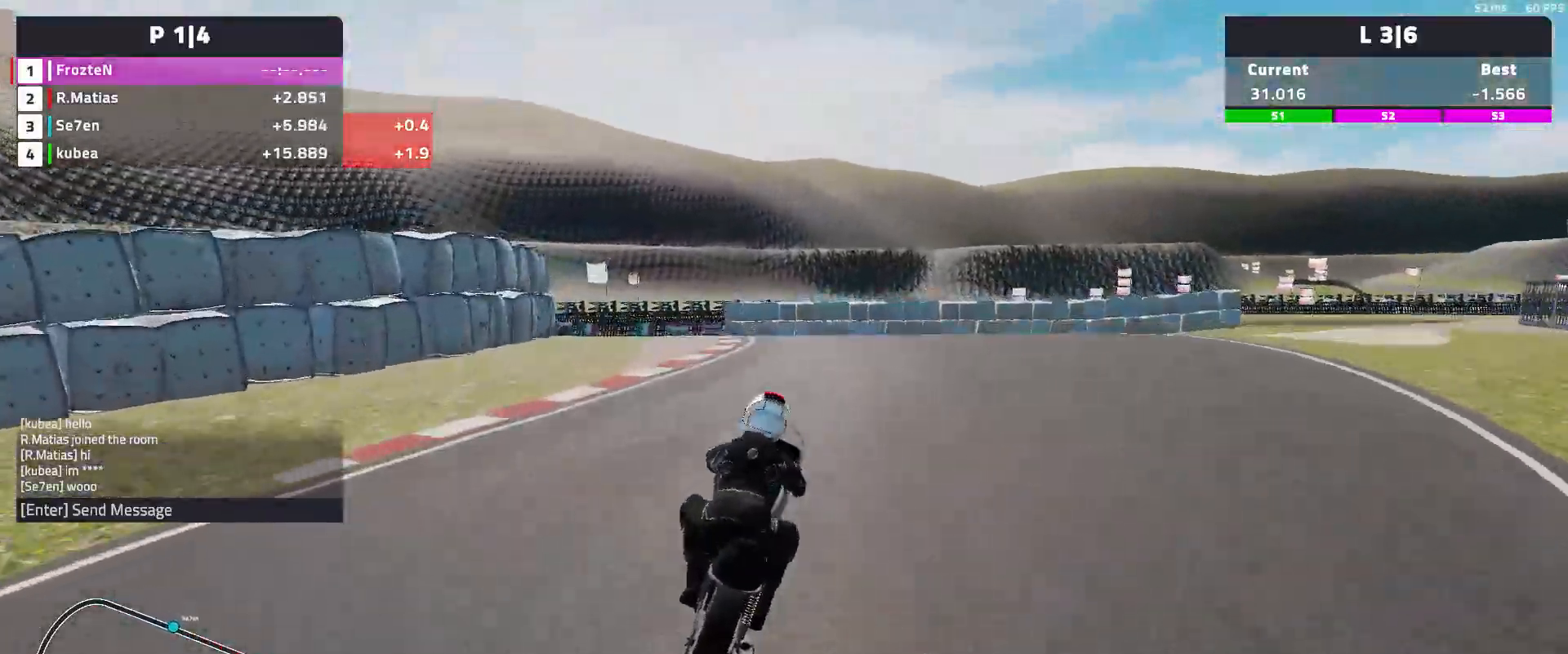
{"buttons": [], "left_stick": "left", "events": [[50, "R2", "down"], [383, "R2", "up"]]}
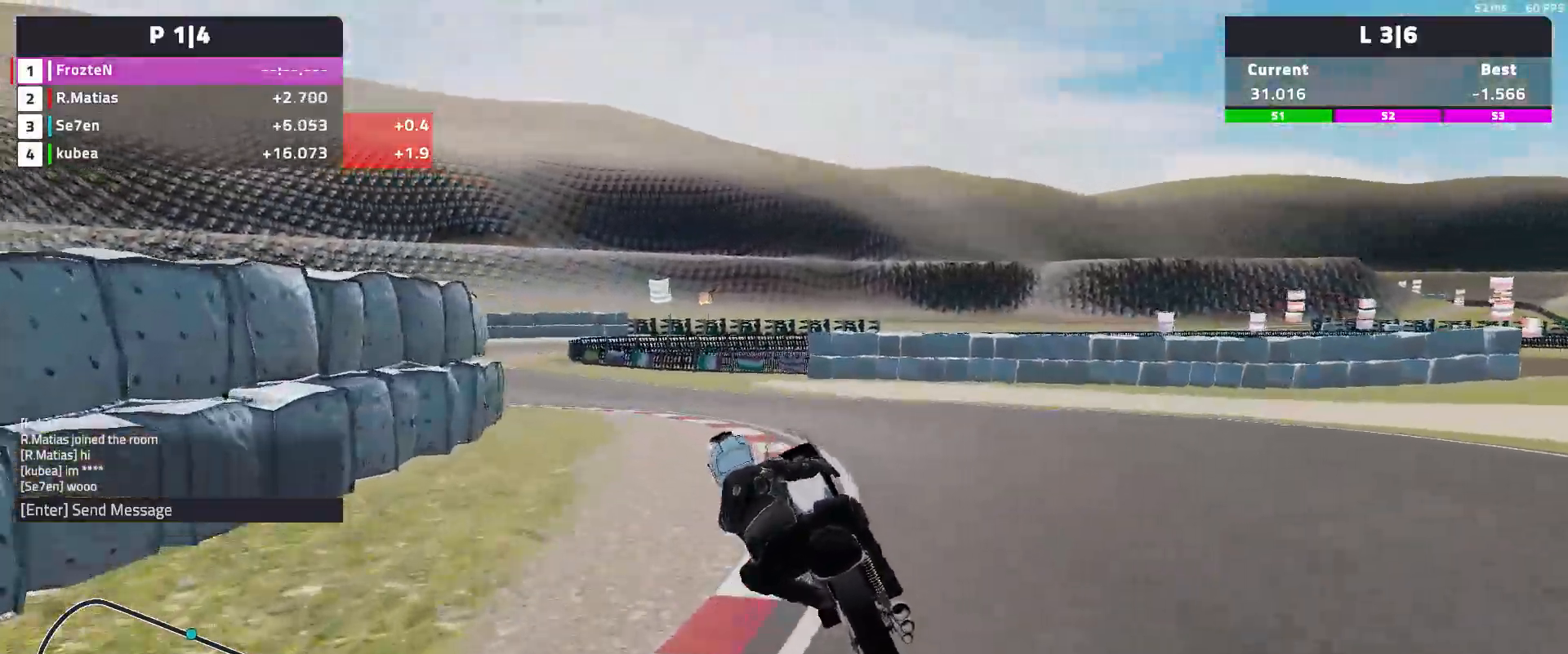
{"buttons": [], "left_stick": "left", "events": []}
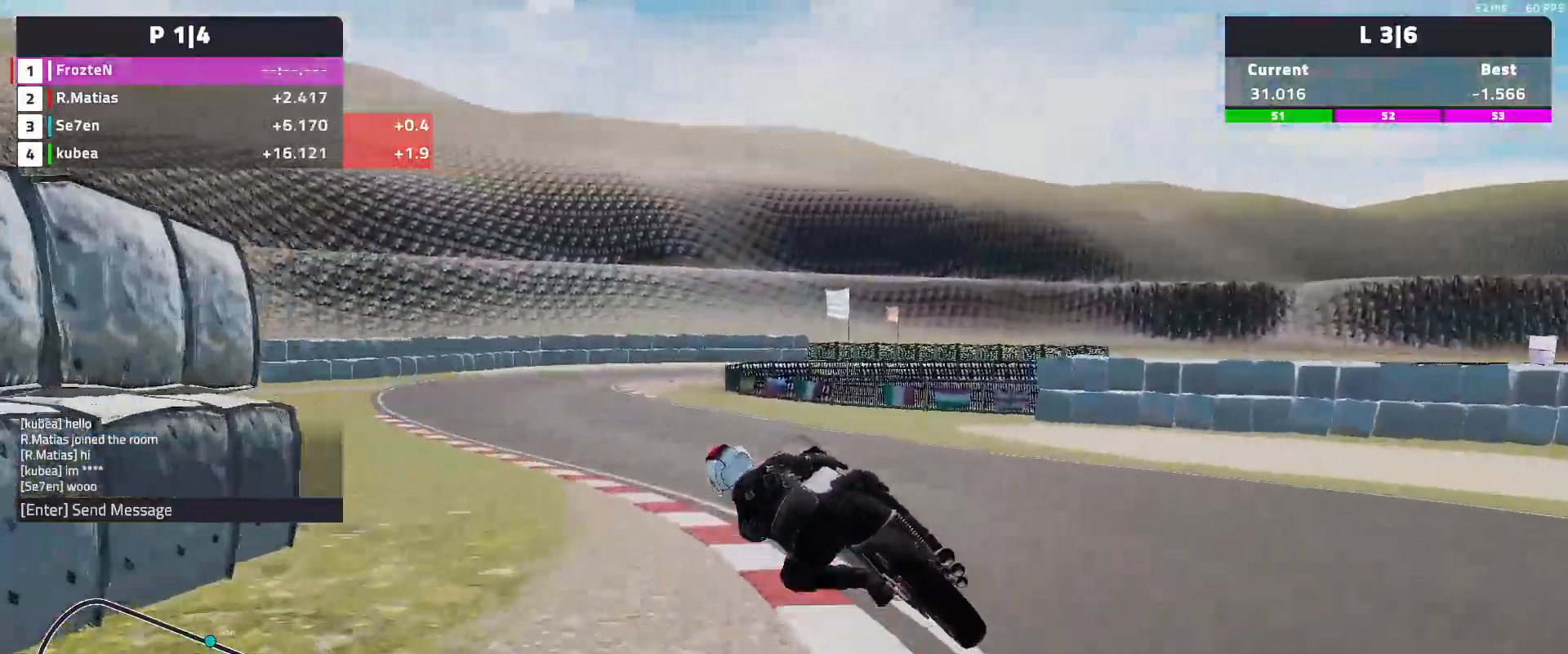
{"buttons": ["R2"], "left_stick": "left", "events": [[200, "R2", "down"]]}
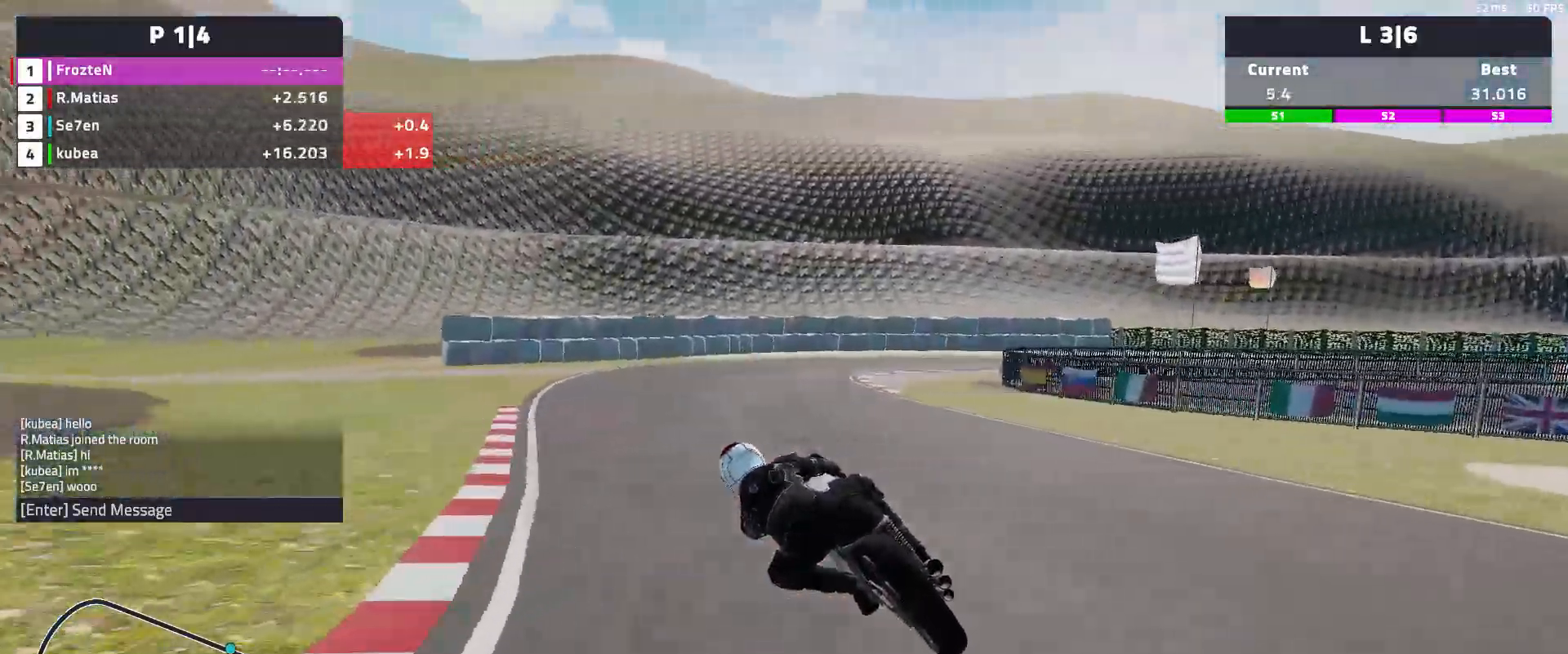
{"buttons": [], "left_stick": "right", "events": [[17, "left_stick", "center"], [133, "left_stick", "right"], [250, "R2", "up"]]}
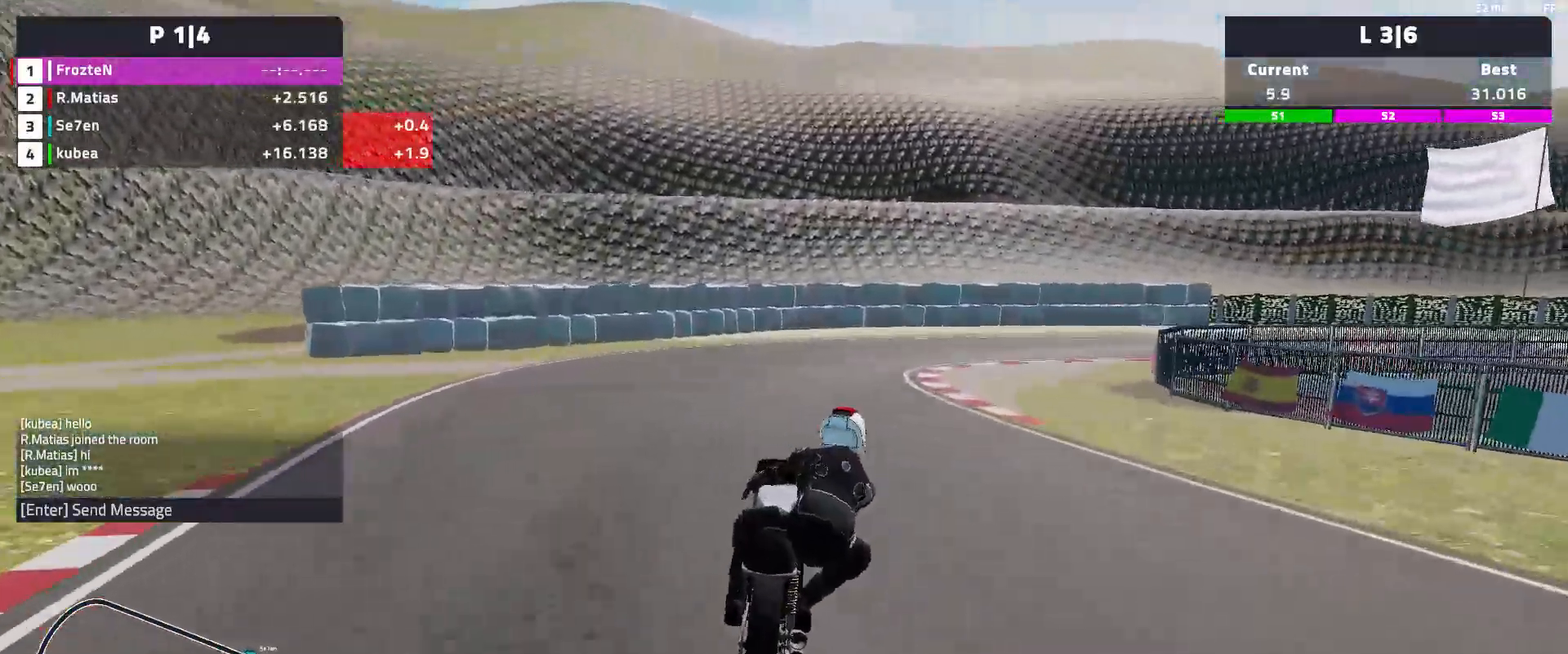
{"buttons": [], "left_stick": "right", "events": [[33, "R2", "down"], [167, "R2", "up"]]}
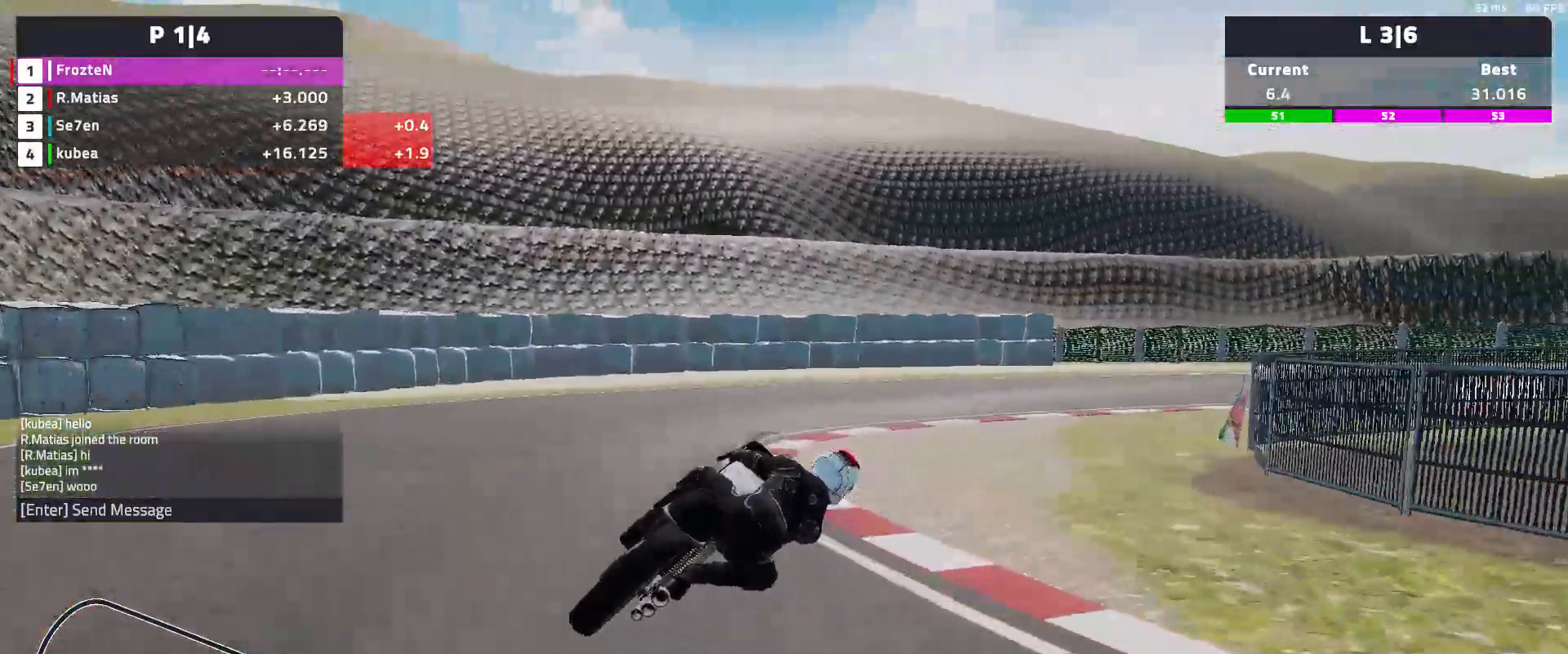
{"buttons": [], "left_stick": "right", "events": []}
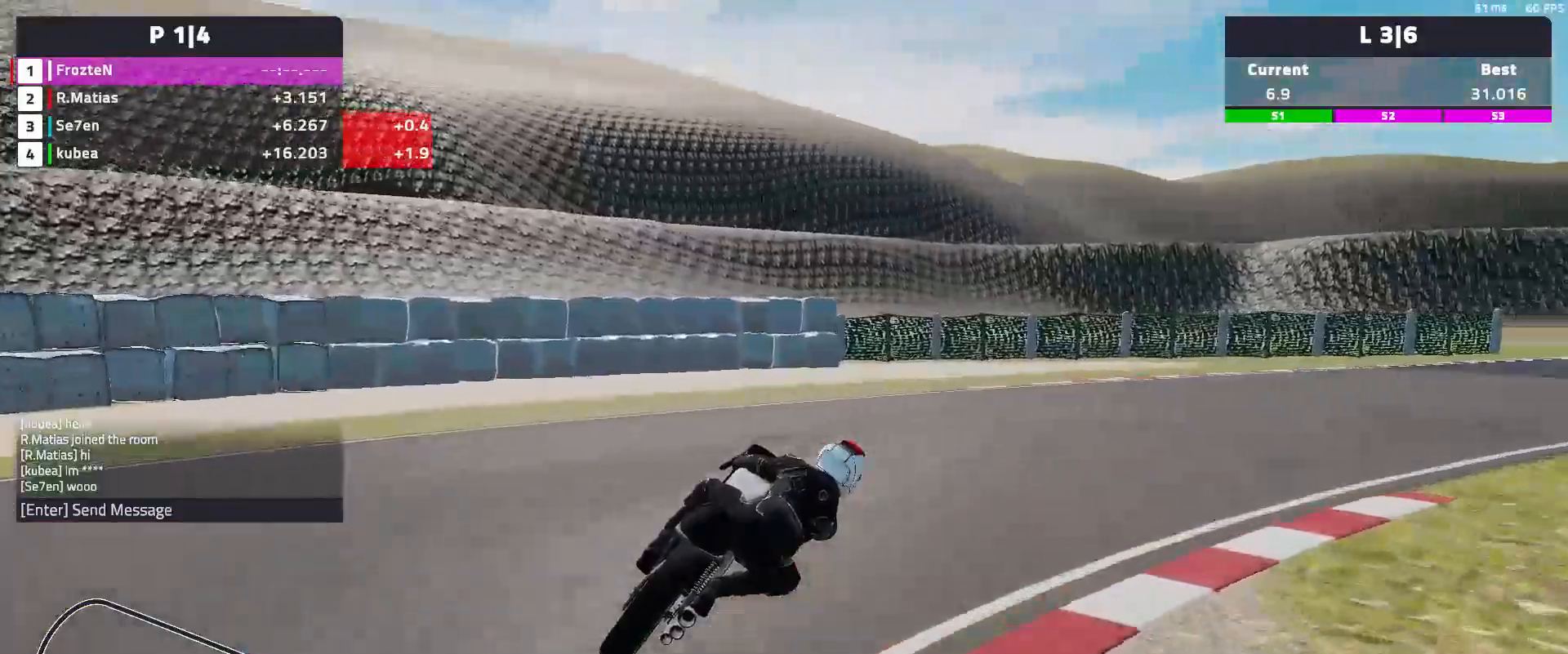
{"buttons": [], "left_stick": "right", "events": [[250, "L2", "down"], [450, "L2", "up"]]}
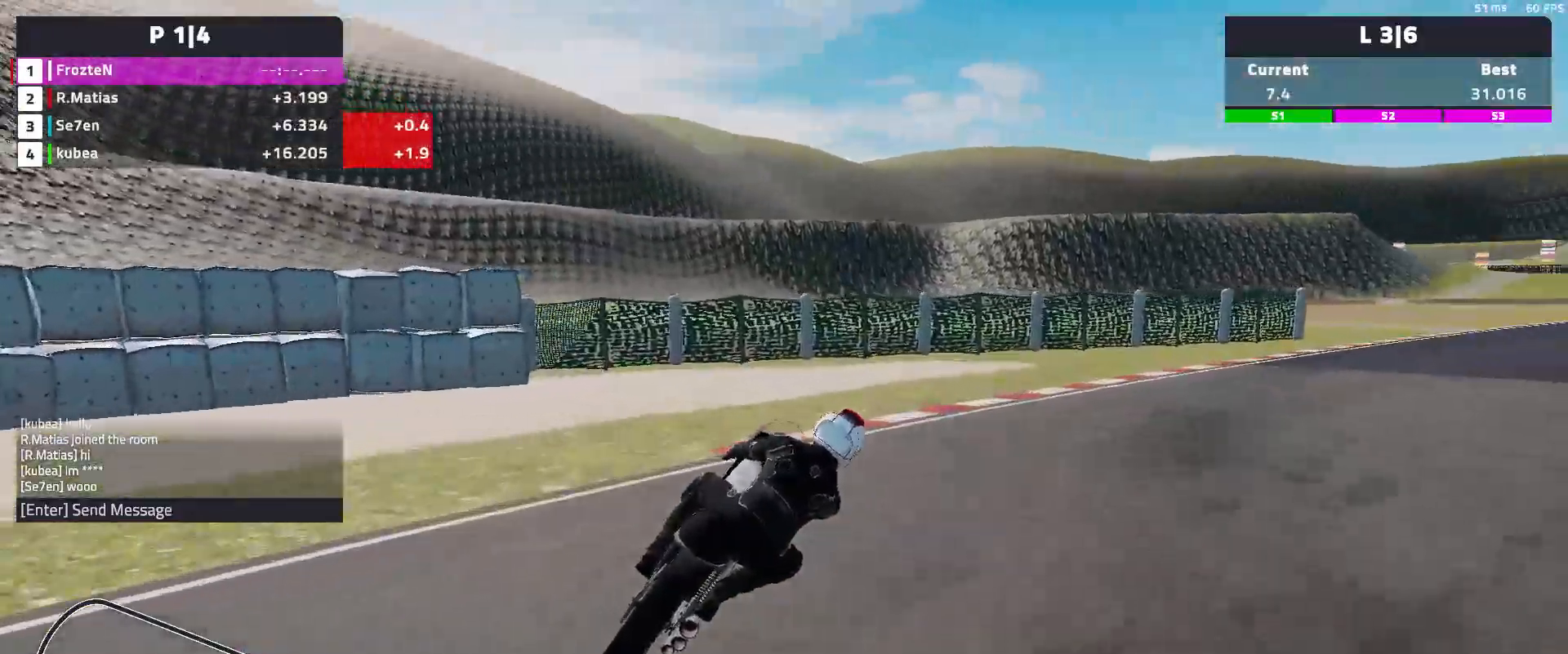
{"buttons": ["R2"], "left_stick": "right", "events": [[233, "R2", "down"]]}